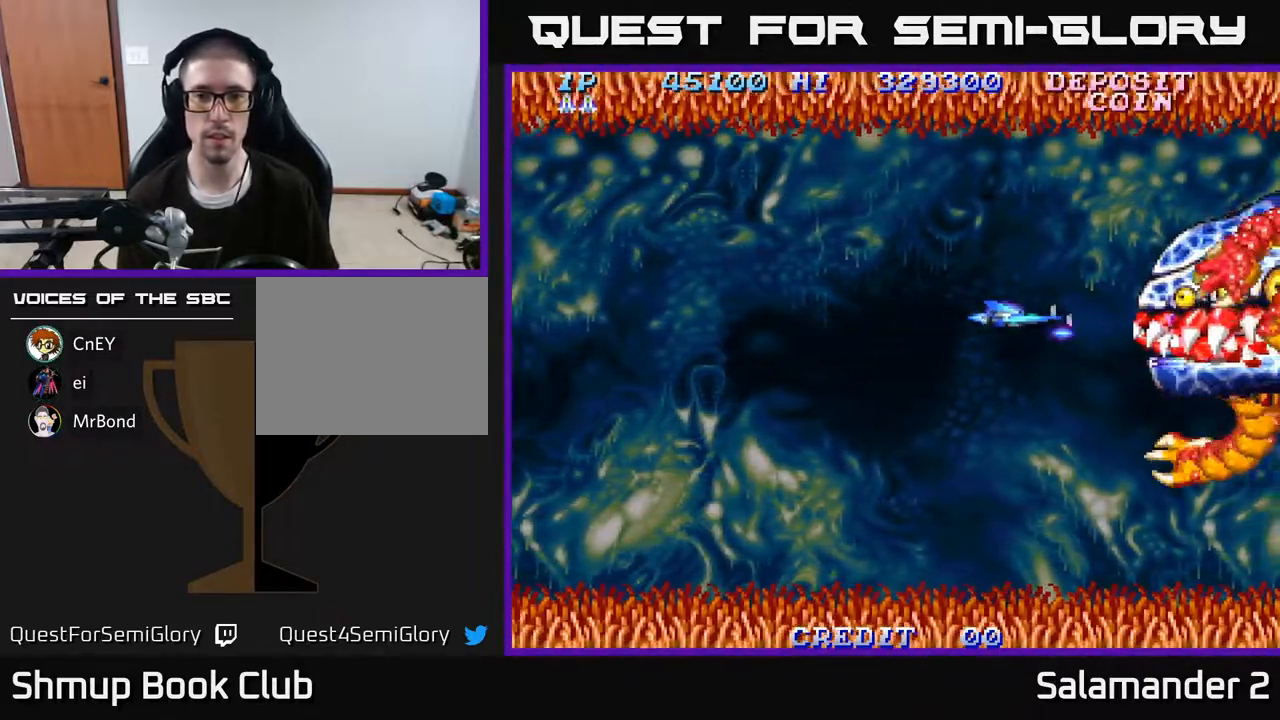
Gameplay with a controller (Xbox layout); each line is a JSON object with the inputs held at the frame after it. "events" lists button and stick changes between this image and that frame as [ms after this image, input, new state], when the widget could be followed in between. Not read: left_stick.
{"buttons": ["A"], "right_stick": "center", "events": [[17, "A", "up"], [67, "DPAD_LEFT", "down"], [83, "A", "down"], [133, "A", "up"], [183, "DPAD_LEFT", "up"], [217, "A", "down"], [267, "A", "up"], [350, "A", "down"], [383, "A", "up"], [467, "A", "down"]]}
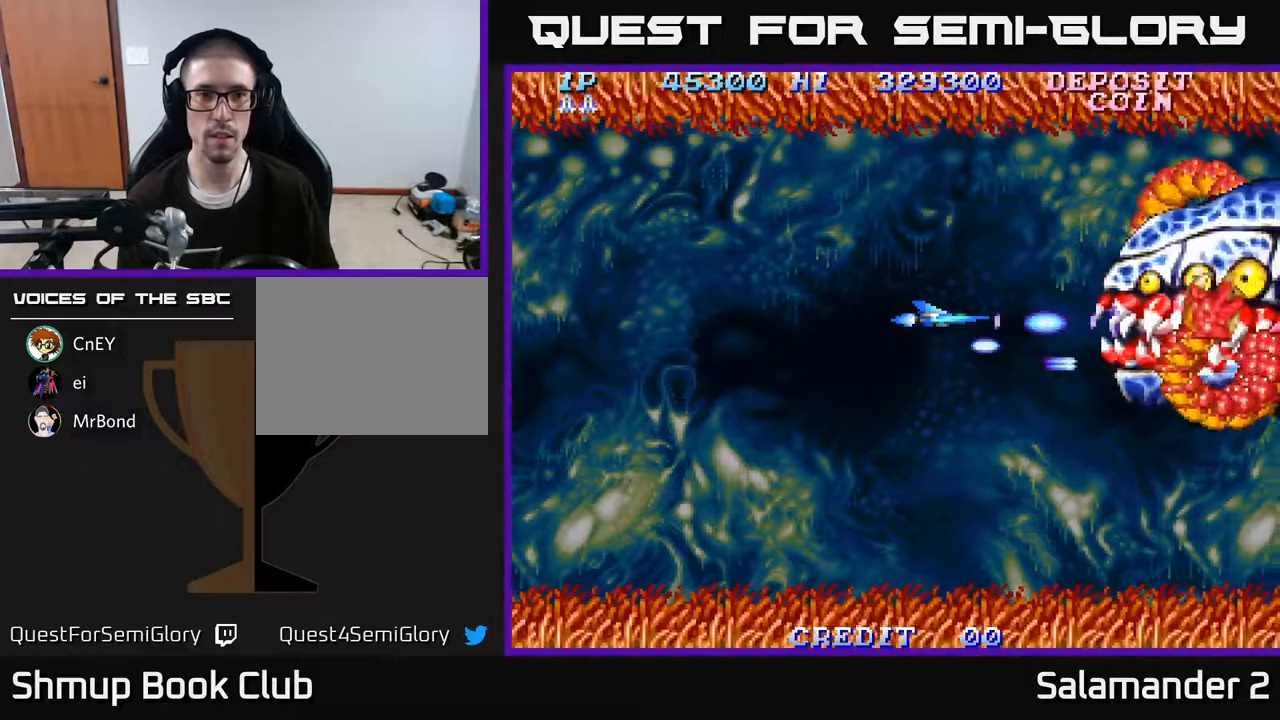
{"buttons": [], "right_stick": "center", "events": [[17, "A", "up"], [83, "A", "down"], [133, "A", "up"], [217, "A", "down"], [267, "A", "up"], [333, "A", "down"], [383, "A", "up"], [467, "A", "down"], [500, "A", "up"]]}
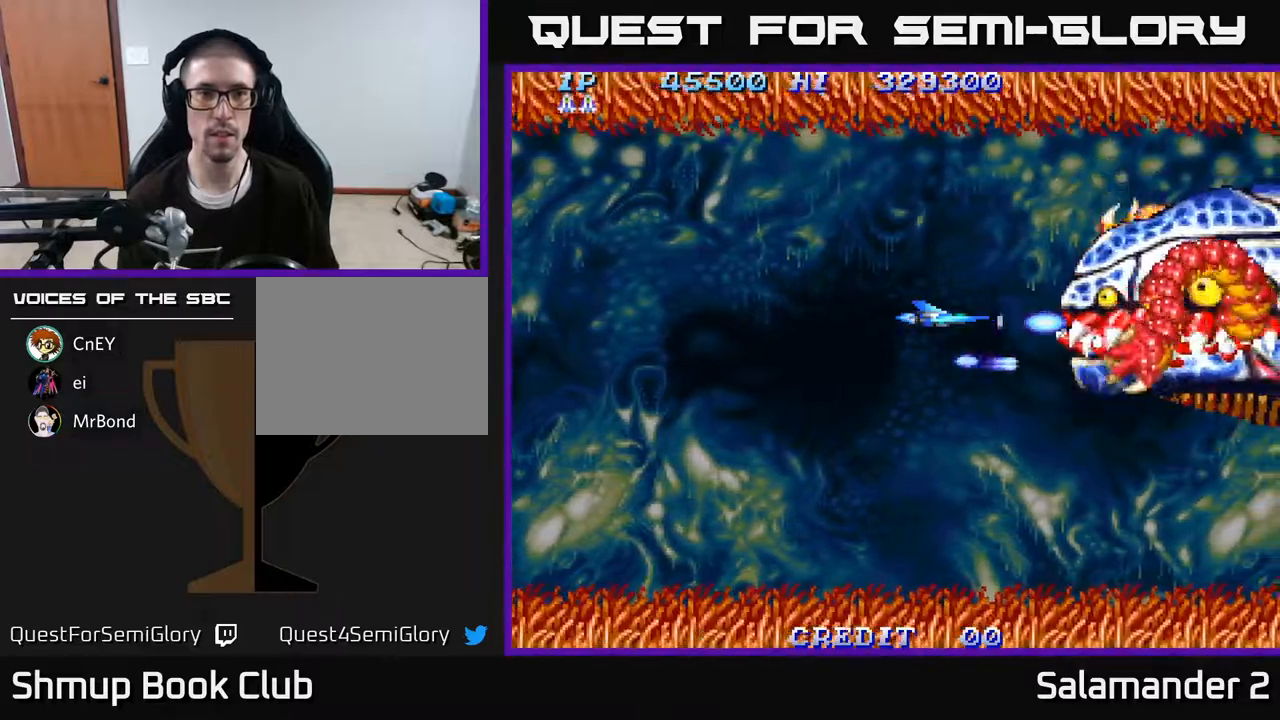
{"buttons": ["A"], "right_stick": "center", "events": [[50, "DPAD_LEFT", "down"], [83, "A", "down"], [133, "A", "up"], [133, "DPAD_LEFT", "up"], [217, "A", "down"], [267, "A", "up"], [350, "A", "down"], [400, "A", "up"], [483, "A", "down"]]}
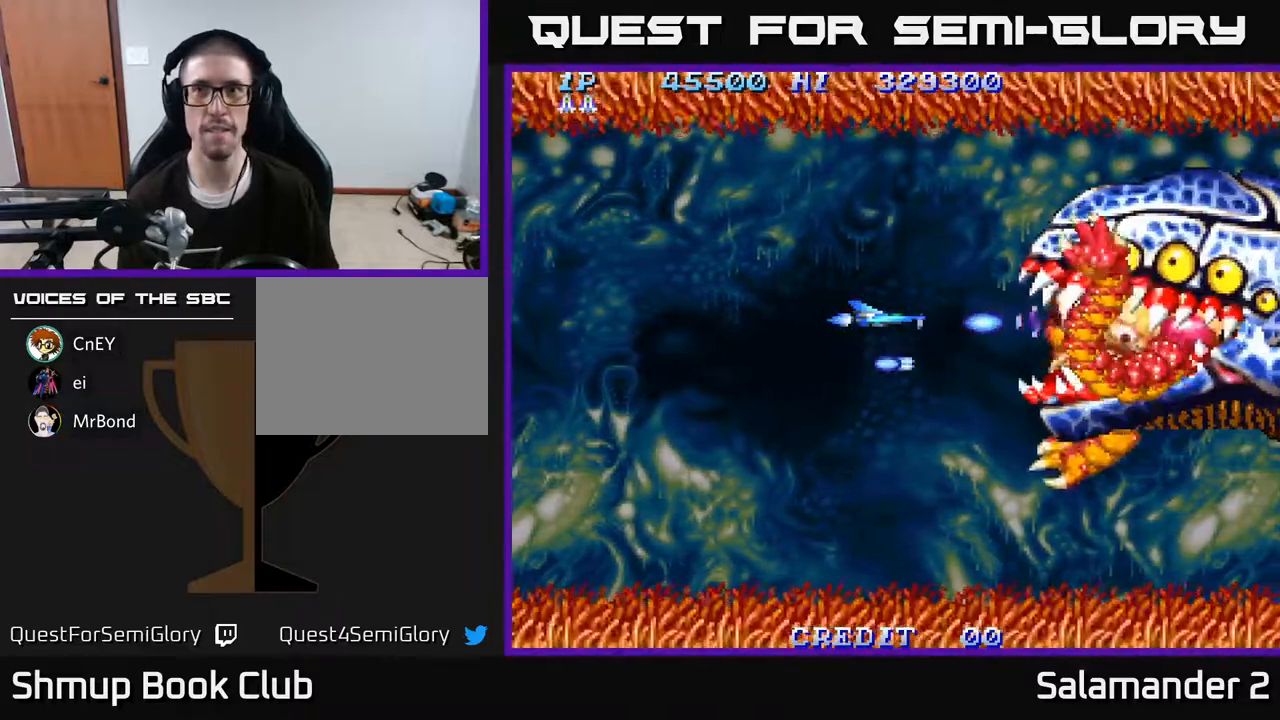
{"buttons": ["A"], "right_stick": "center", "events": [[33, "A", "up"], [100, "A", "down"], [150, "A", "up"], [217, "A", "down"], [267, "A", "up"], [333, "DPAD_LEFT", "down"], [350, "A", "down"], [400, "A", "up"], [400, "DPAD_LEFT", "up"], [483, "A", "down"]]}
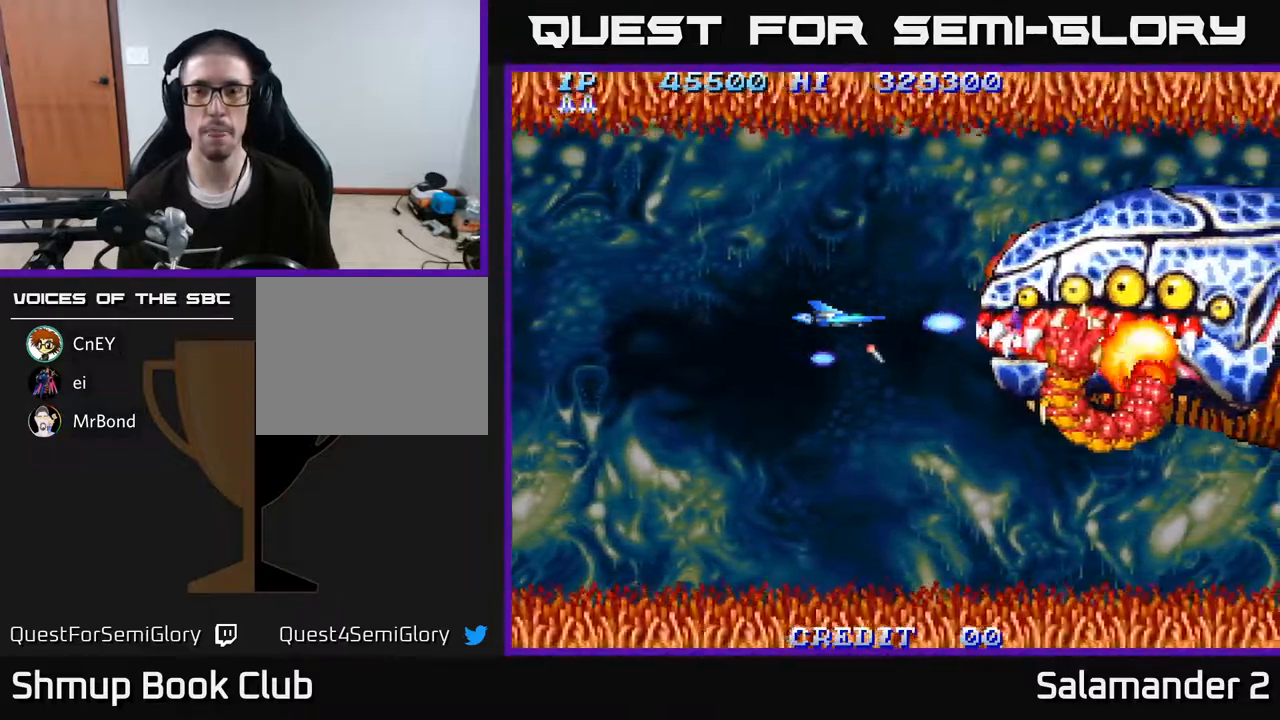
{"buttons": [], "right_stick": "center", "events": [[33, "A", "up"], [117, "A", "down"], [167, "A", "up"], [267, "A", "down"], [300, "A", "up"], [383, "A", "down"], [433, "A", "up"]]}
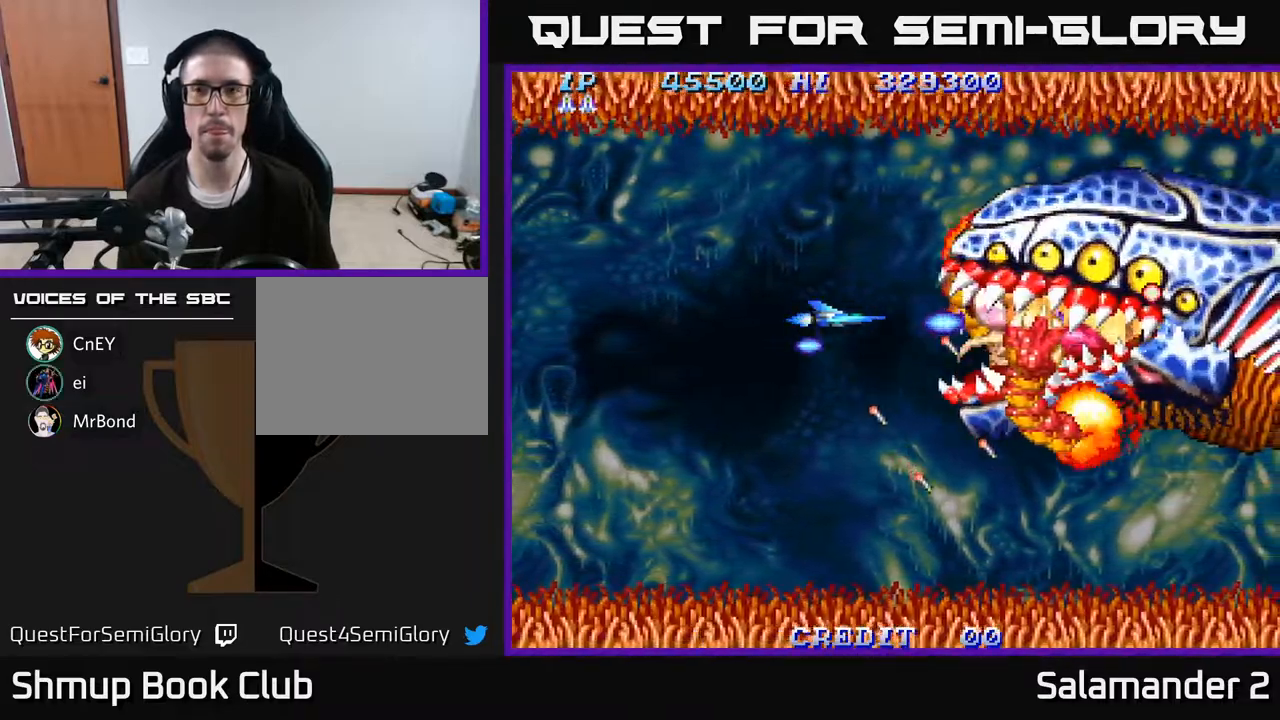
{"buttons": ["DPAD_LEFT"], "right_stick": "center", "events": [[17, "A", "down"], [67, "A", "up"], [67, "DPAD_LEFT", "down"], [83, "DPAD_LEFT", "up"], [150, "A", "down"], [200, "A", "up"], [283, "A", "down"], [333, "A", "up"], [400, "DPAD_LEFT", "down"], [433, "A", "down"], [483, "A", "up"]]}
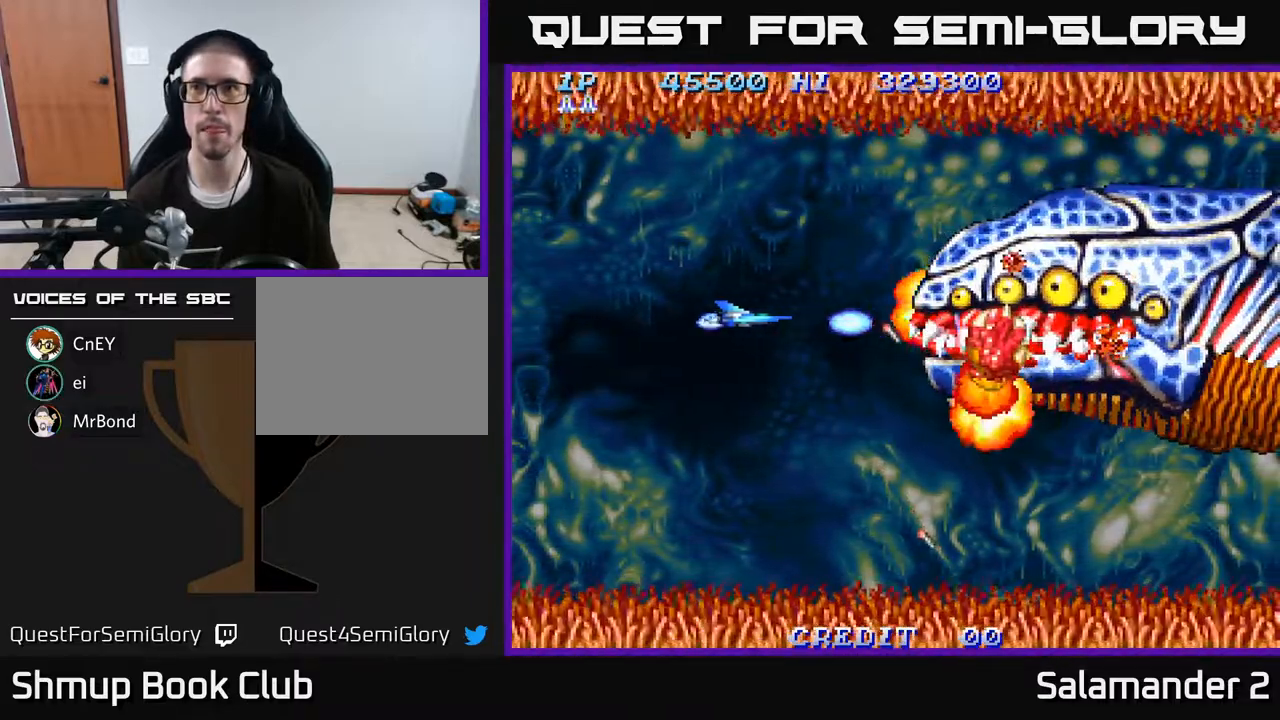
{"buttons": ["A"], "right_stick": "center", "events": [[67, "A", "down"], [83, "A", "up"], [100, "DPAD_LEFT", "up"], [317, "A", "down"], [400, "A", "up"], [483, "A", "down"]]}
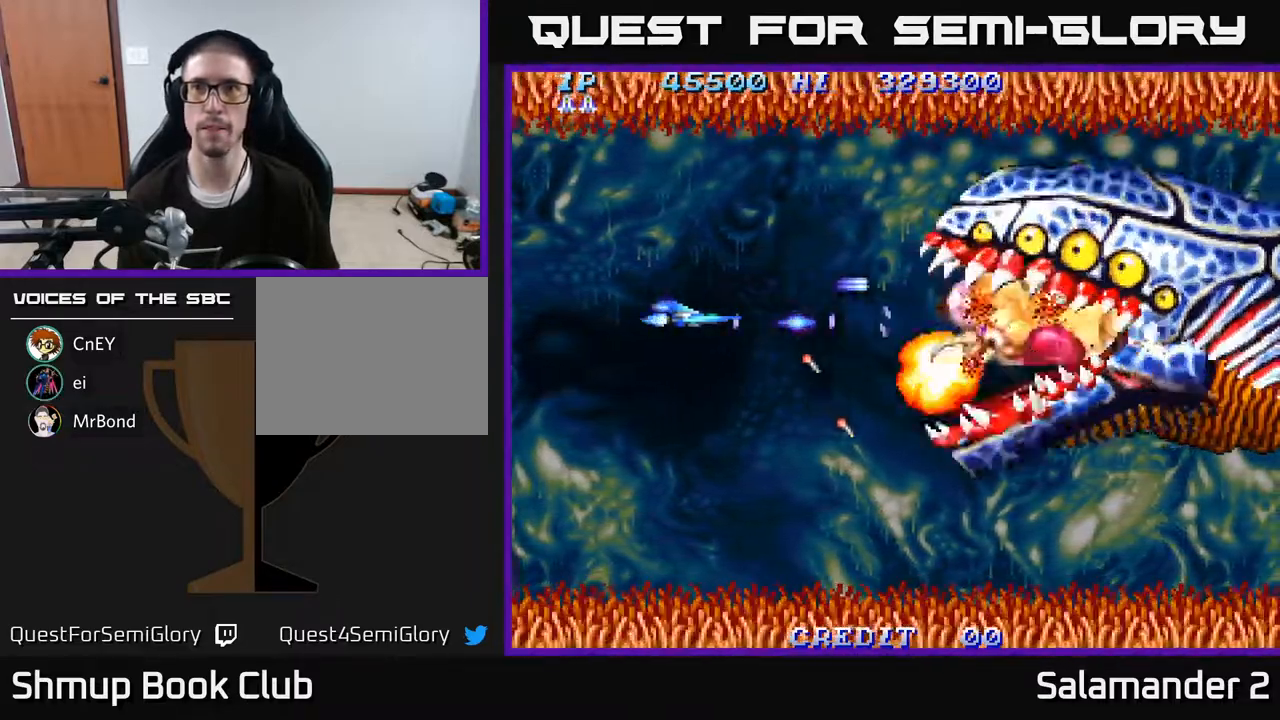
{"buttons": [], "right_stick": "center", "events": [[67, "A", "up"], [167, "A", "down"], [267, "A", "up"], [300, "DPAD_DOWN", "down"], [417, "A", "down"], [450, "DPAD_DOWN", "up"], [483, "A", "up"]]}
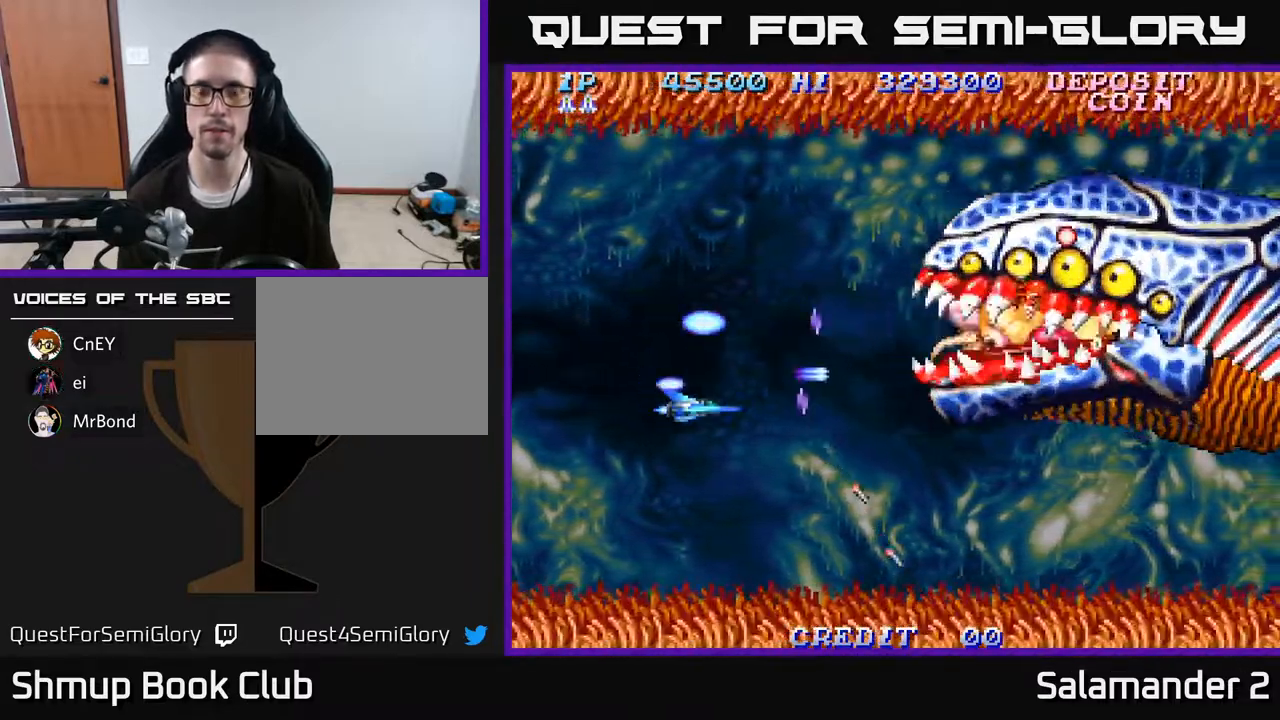
{"buttons": ["A", "DPAD_UP"], "right_stick": "center", "events": [[100, "A", "down"], [133, "DPAD_DOWN", "down"], [183, "A", "up"], [183, "DPAD_RIGHT", "down"], [217, "DPAD_DOWN", "up"], [267, "A", "down"], [333, "DPAD_RIGHT", "up"], [333, "DPAD_UP", "down"], [367, "A", "up"], [467, "A", "down"]]}
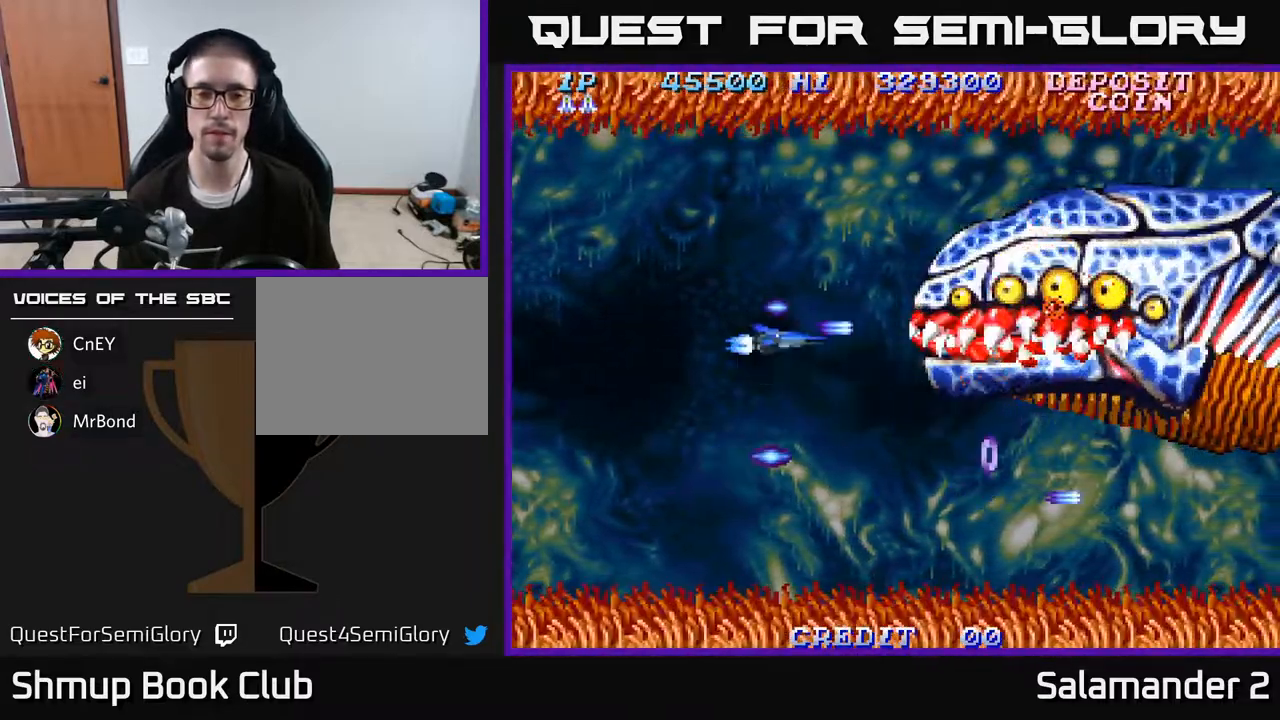
{"buttons": ["DPAD_UP", "DPAD_LEFT"], "right_stick": "center", "events": [[50, "A", "up"], [183, "A", "down"], [217, "DPAD_UP", "up"], [283, "A", "up"], [367, "A", "down"], [433, "DPAD_UP", "down"], [450, "A", "up"], [467, "DPAD_LEFT", "down"]]}
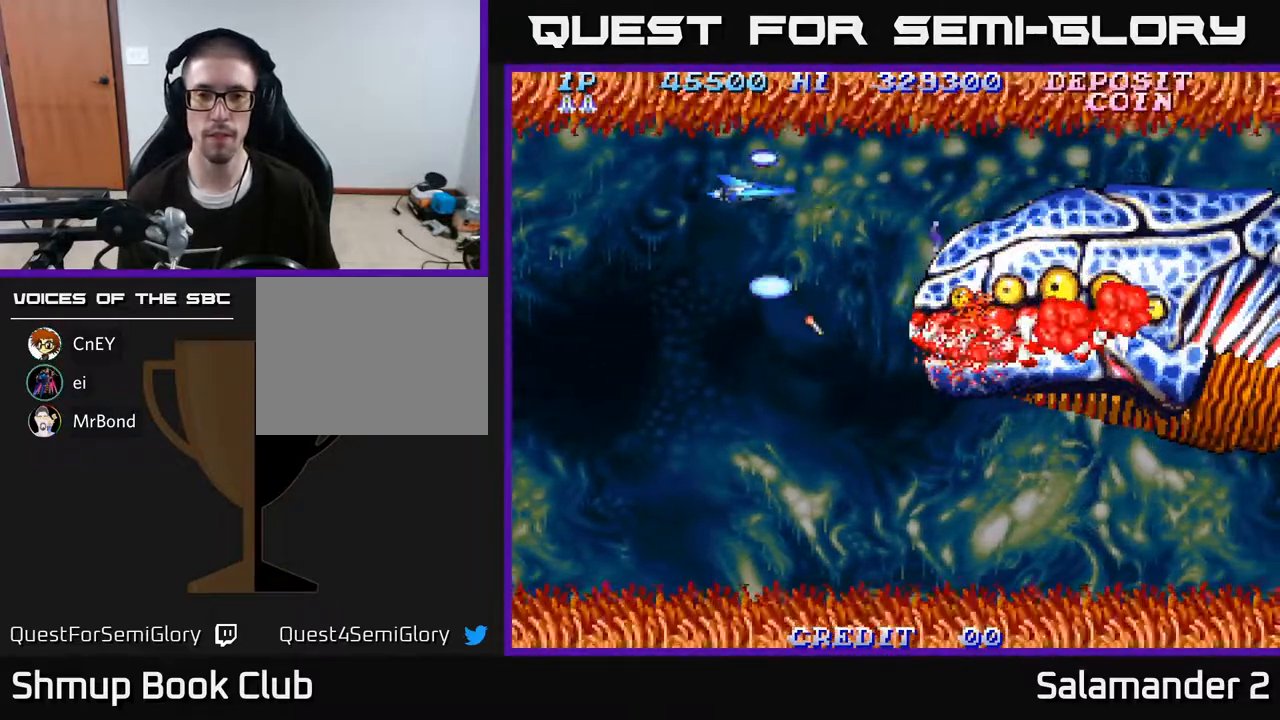
{"buttons": ["A", "DPAD_DOWN"], "right_stick": "center", "events": [[17, "DPAD_UP", "up"], [67, "A", "down"], [150, "DPAD_LEFT", "up"], [167, "A", "up"], [217, "DPAD_DOWN", "down"], [250, "A", "down"], [333, "A", "up"], [433, "A", "down"]]}
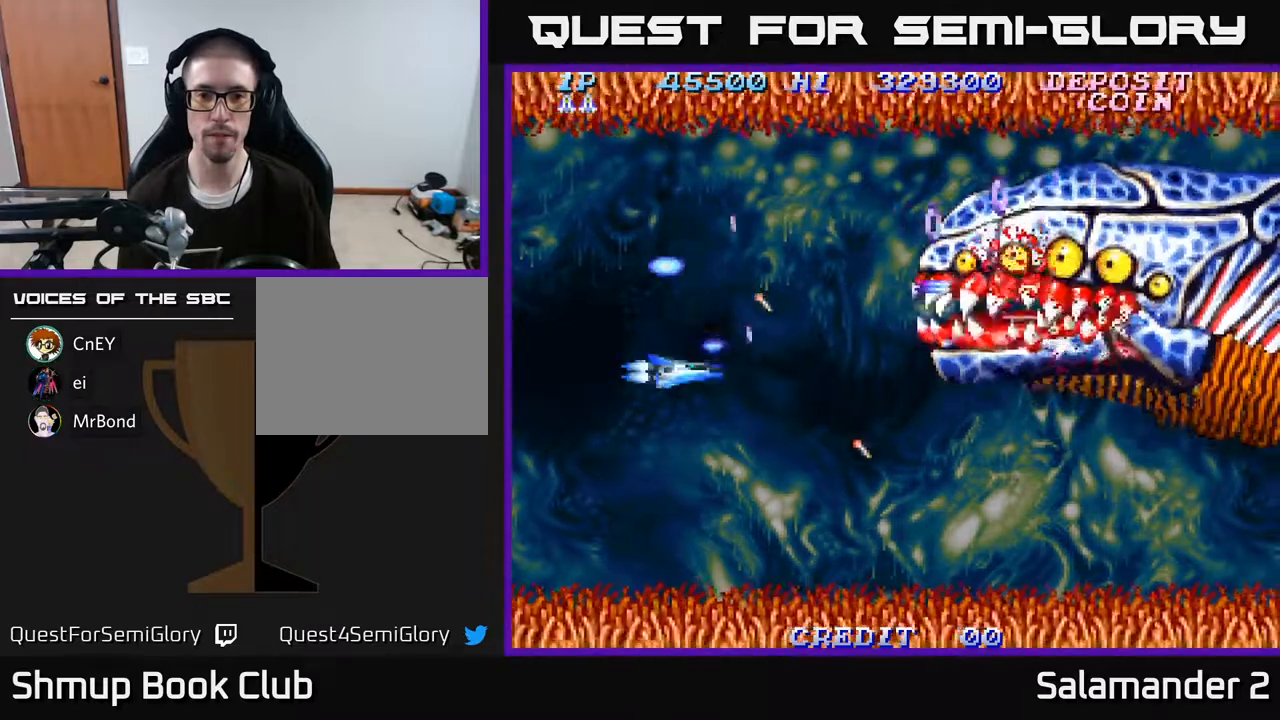
{"buttons": ["A", "DPAD_UP"], "right_stick": "center", "events": [[17, "A", "up"], [100, "A", "down"], [200, "DPAD_DOWN", "up"], [217, "A", "up"], [233, "DPAD_UP", "down"], [300, "A", "down"], [383, "A", "up"], [483, "A", "down"]]}
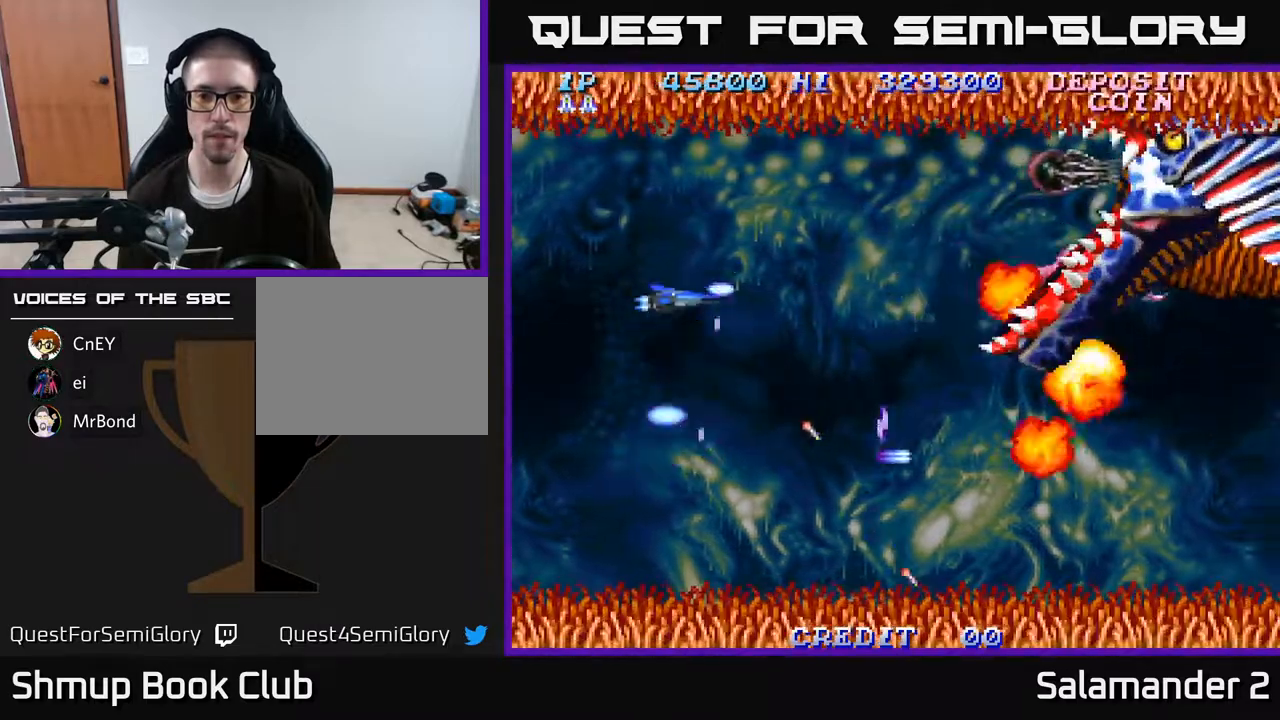
{"buttons": ["A", "DPAD_DOWN"], "right_stick": "center", "events": [[67, "A", "up"], [133, "A", "down"], [217, "A", "up"], [300, "A", "down"], [317, "DPAD_UP", "up"], [350, "DPAD_DOWN", "down"], [367, "A", "up"], [450, "A", "down"]]}
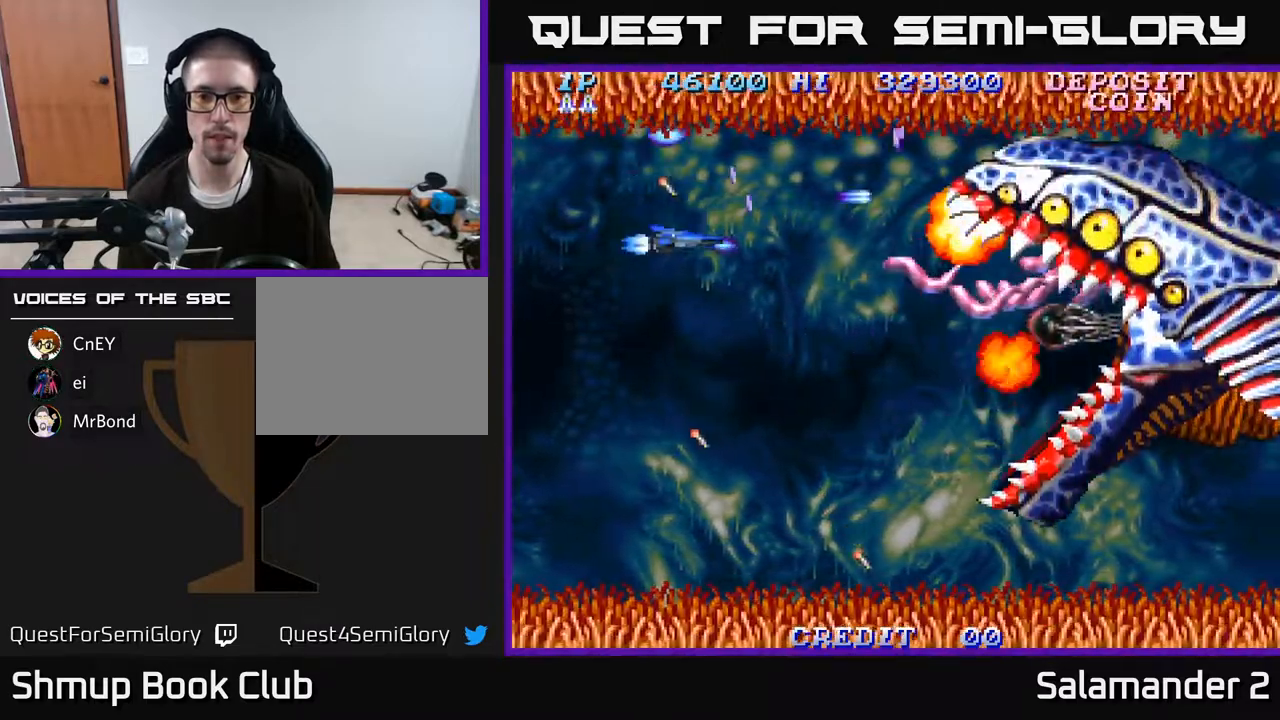
{"buttons": ["DPAD_UP"], "right_stick": "center", "events": [[17, "A", "up"], [100, "A", "down"], [167, "A", "up"], [400, "A", "down"], [400, "DPAD_DOWN", "up"], [433, "A", "up"], [433, "DPAD_UP", "down"]]}
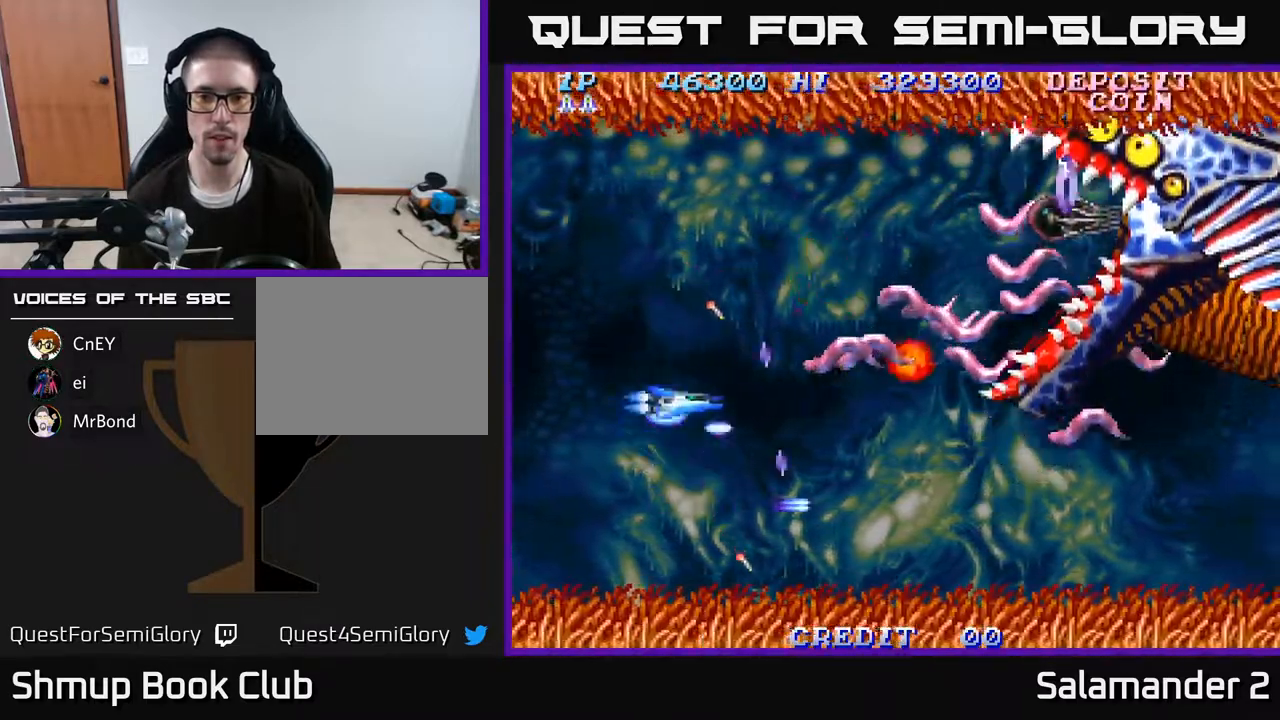
{"buttons": ["A", "DPAD_DOWN"], "right_stick": "center", "events": [[33, "A", "down"], [50, "A", "up"], [67, "A", "down"], [83, "A", "up"], [183, "A", "down"], [250, "A", "up"], [317, "A", "down"], [400, "A", "up"], [433, "DPAD_UP", "up"], [467, "A", "down"], [467, "DPAD_DOWN", "down"], [467, "DPAD_LEFT", "down"], [500, "DPAD_LEFT", "up"]]}
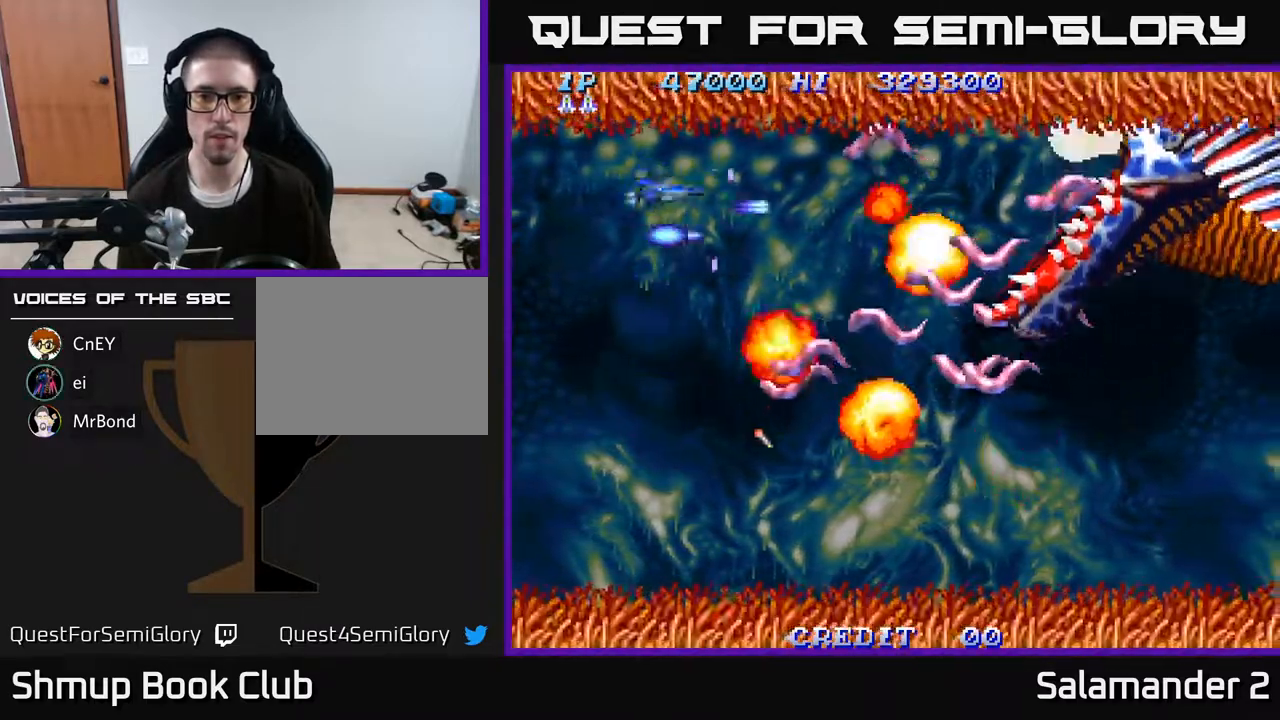
{"buttons": ["A", "DPAD_DOWN", "DPAD_LEFT"], "right_stick": "center", "events": [[33, "A", "up"], [133, "A", "down"], [183, "A", "up"], [200, "DPAD_LEFT", "down"], [283, "A", "down"], [367, "A", "up"], [450, "A", "down"]]}
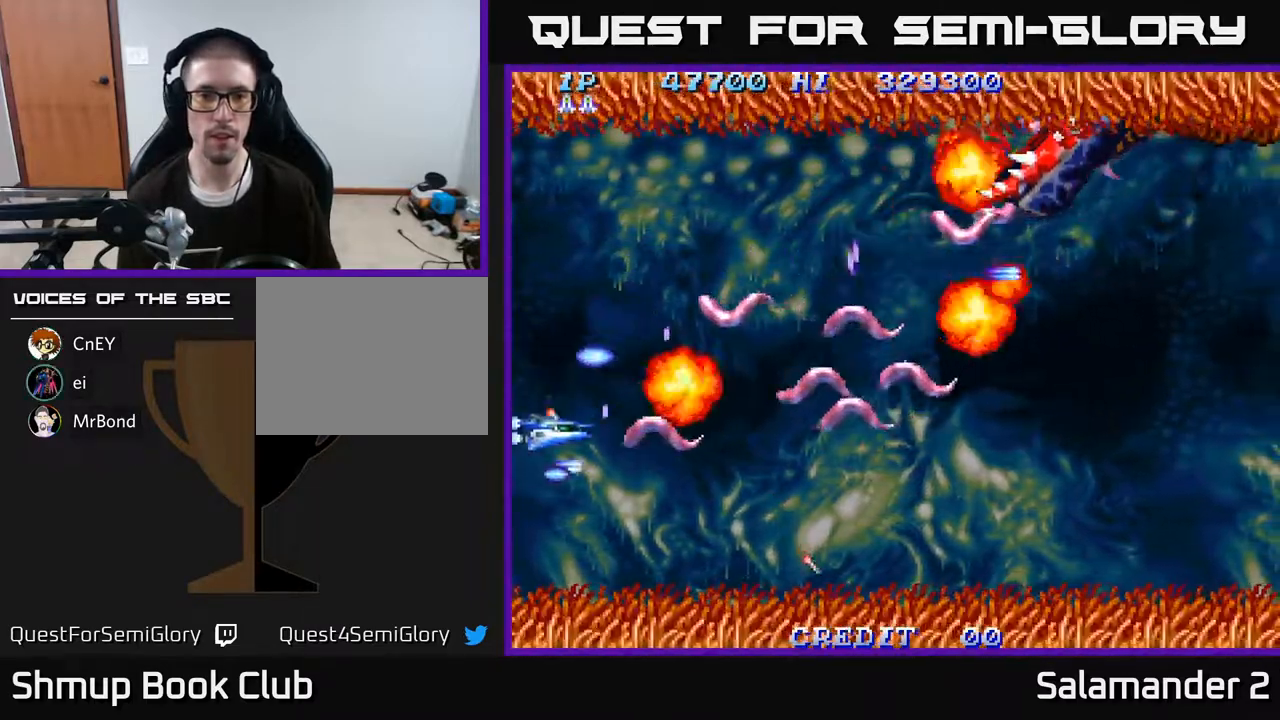
{"buttons": ["DPAD_UP"], "right_stick": "center", "events": [[17, "A", "up"], [17, "DPAD_LEFT", "up"], [100, "A", "down"], [100, "DPAD_DOWN", "up"], [100, "DPAD_LEFT", "down"], [150, "DPAD_UP", "down"], [183, "A", "up"], [250, "A", "down"], [283, "DPAD_LEFT", "up"], [333, "A", "up"], [400, "A", "down"], [483, "A", "up"]]}
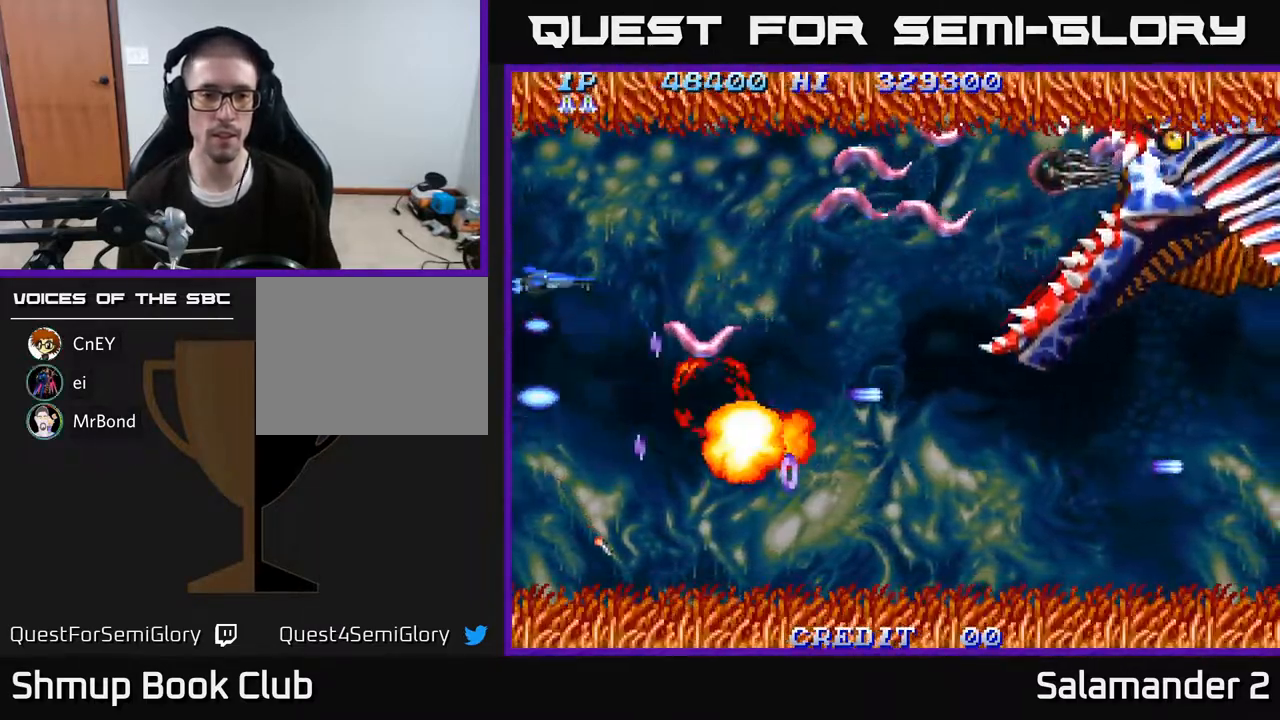
{"buttons": ["DPAD_DOWN"], "right_stick": "center", "events": [[50, "A", "down"], [133, "A", "up"], [250, "A", "down"], [283, "DPAD_UP", "up"], [300, "A", "up"], [317, "DPAD_DOWN", "down"], [383, "A", "down"], [450, "A", "up"]]}
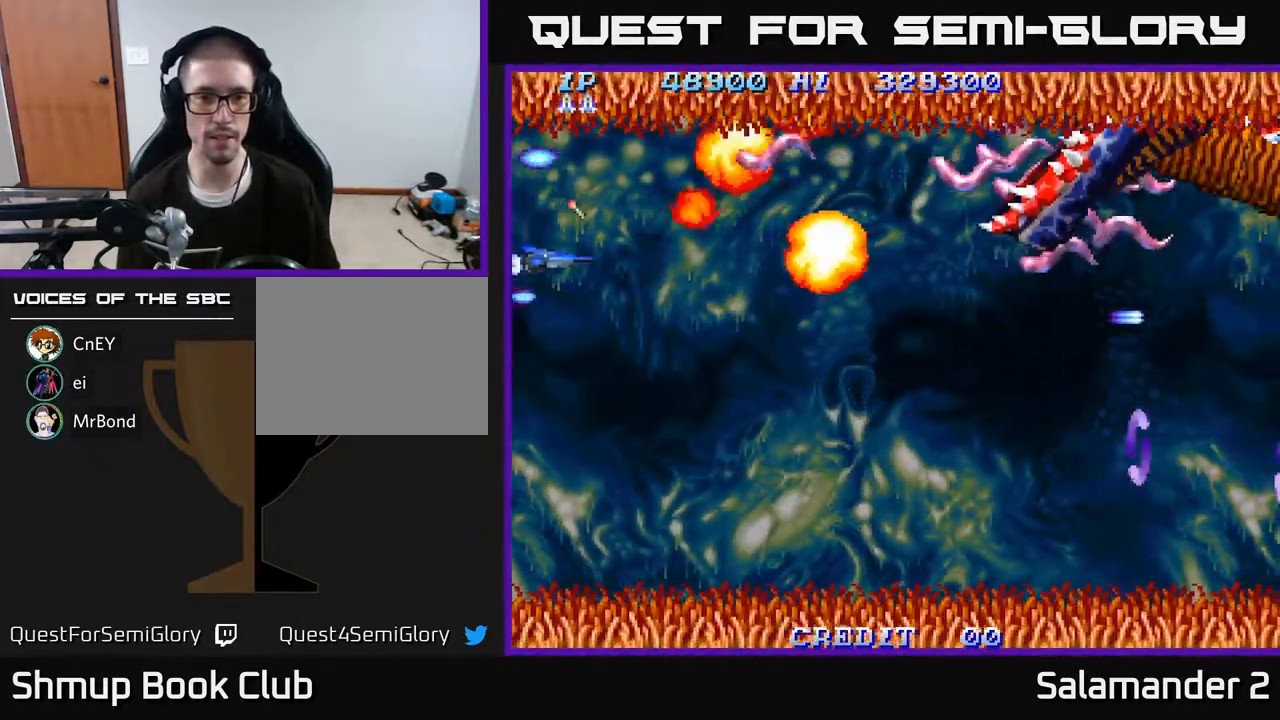
{"buttons": ["A", "DPAD_UP", "DPAD_LEFT"], "right_stick": "center"}
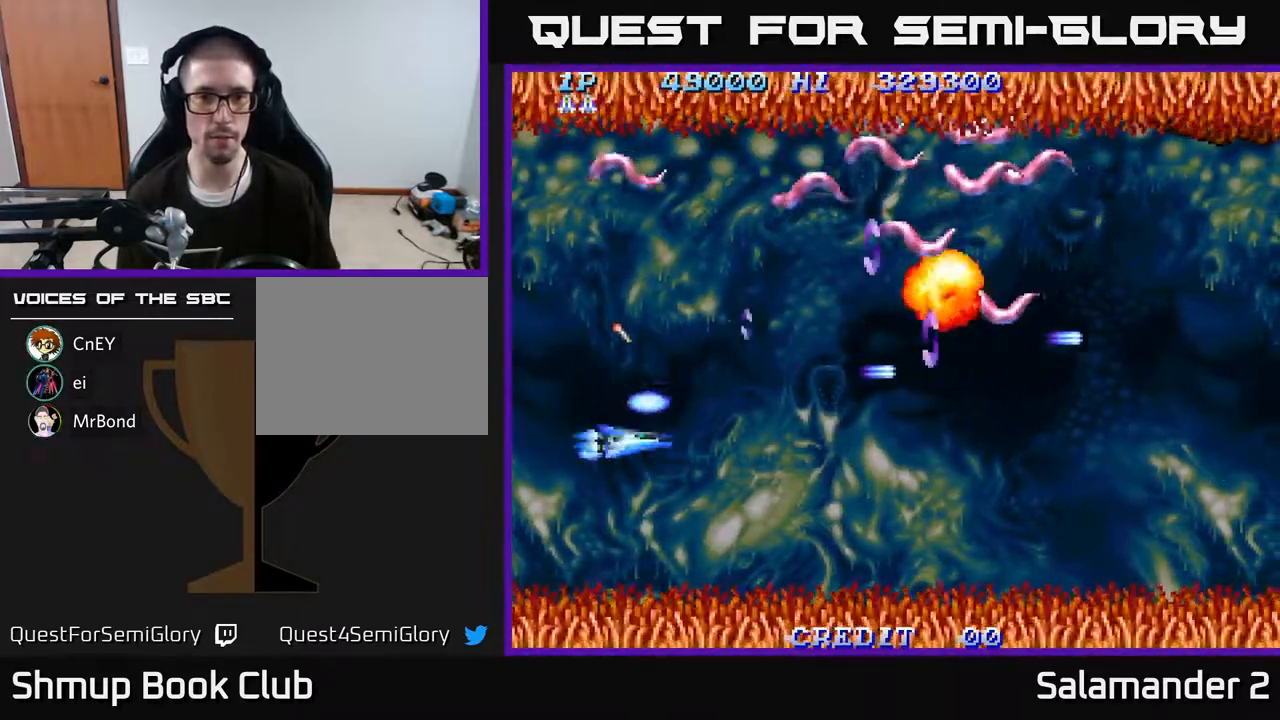
{"buttons": ["DPAD_DOWN"], "right_stick": "center", "events": [[33, "DPAD_LEFT", "up"], [67, "A", "up"], [167, "A", "down"], [250, "A", "up"], [333, "A", "down"], [333, "DPAD_UP", "up"], [367, "DPAD_DOWN", "down"], [383, "DPAD_LEFT", "down"], [433, "DPAD_LEFT", "up"], [450, "A", "up"]]}
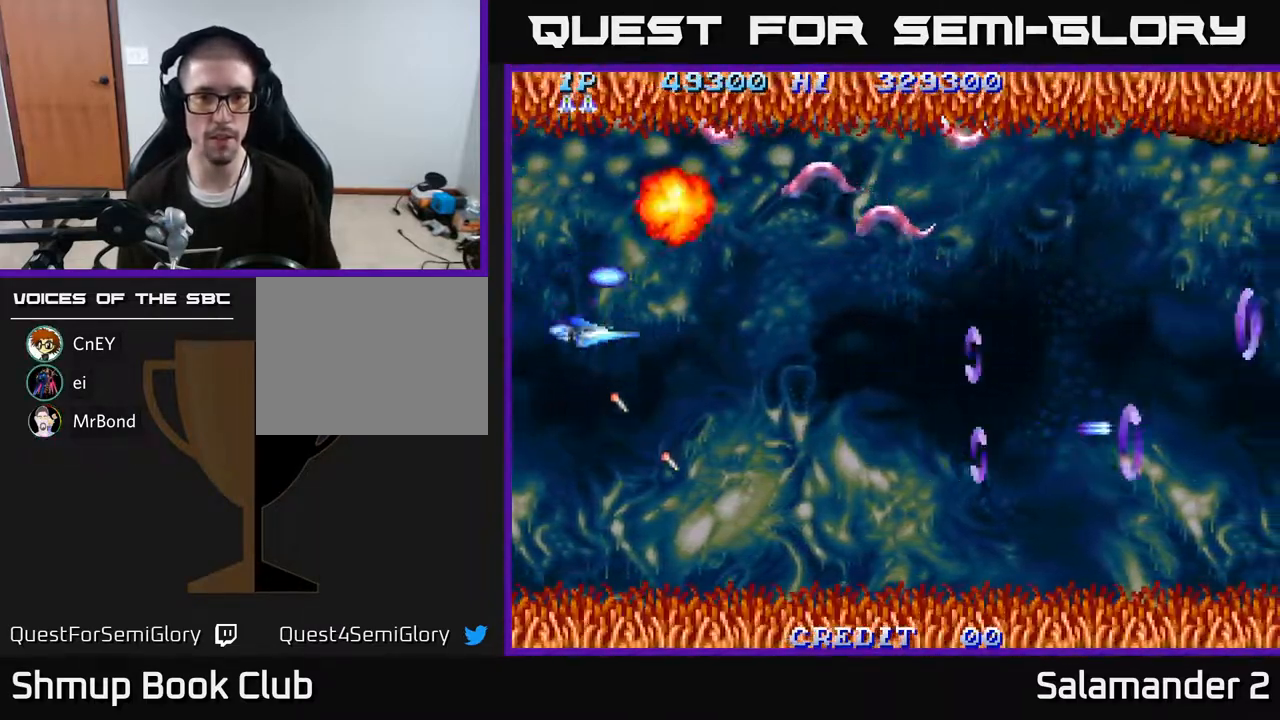
{"buttons": ["DPAD_UP"], "right_stick": "center"}
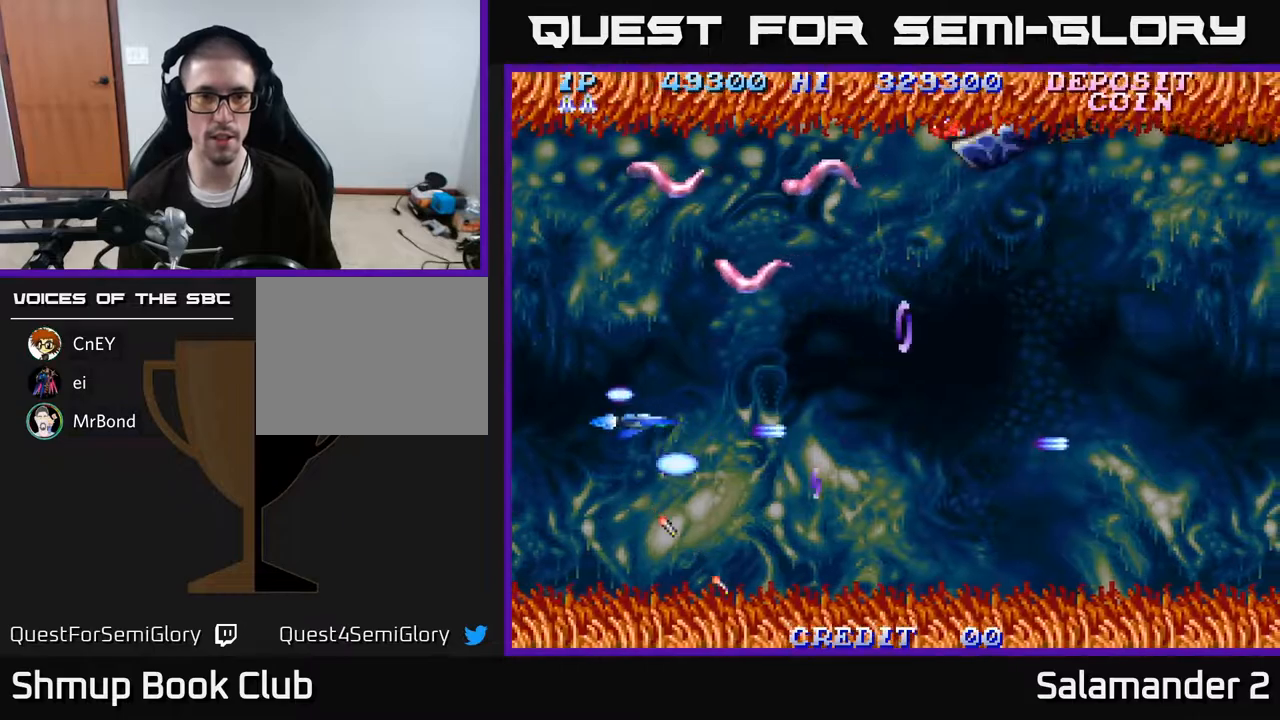
{"buttons": ["A", "DPAD_UP"], "right_stick": "center", "events": [[17, "DPAD_RIGHT", "down"], [17, "DPAD_UP", "up"], [50, "A", "down"], [100, "DPAD_DOWN", "down"], [150, "A", "up"], [250, "A", "down"], [317, "DPAD_DOWN", "up"], [350, "A", "up"], [417, "DPAD_RIGHT", "up"], [417, "DPAD_UP", "down"], [450, "A", "down"]]}
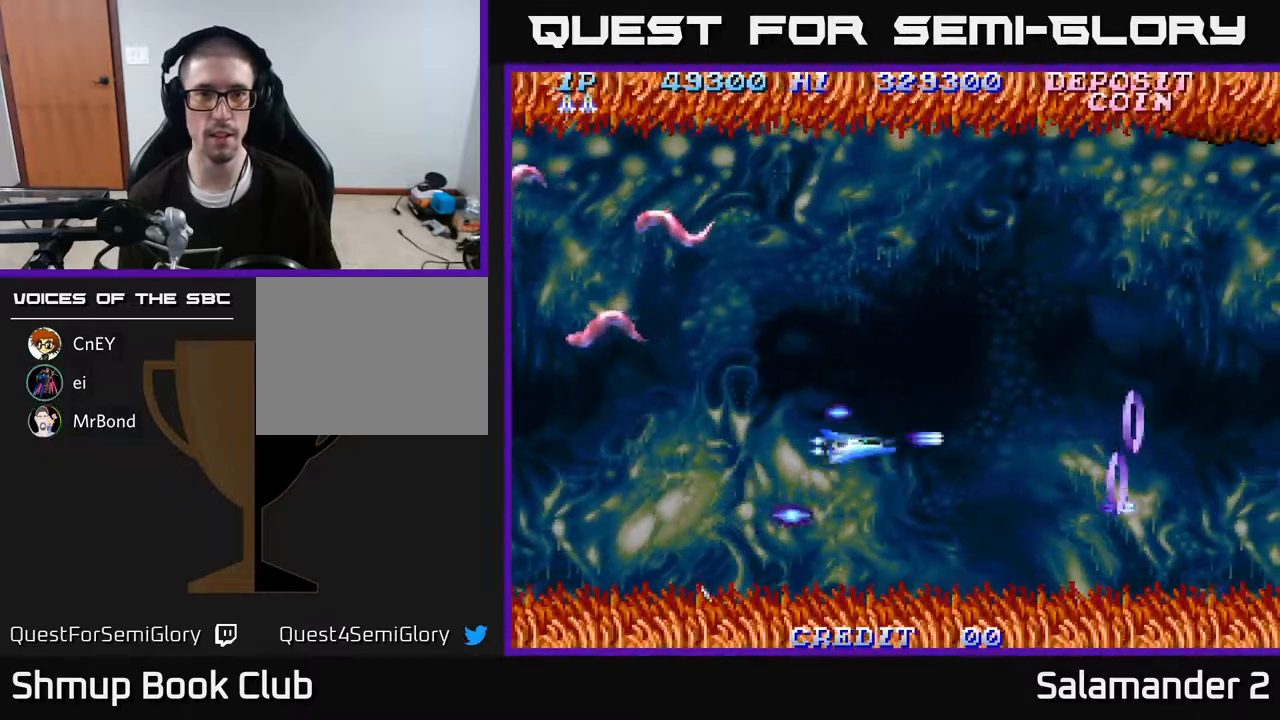
{"buttons": ["DPAD_UP", "DPAD_LEFT"], "right_stick": "center", "events": [[67, "A", "up"], [150, "A", "down"], [233, "DPAD_LEFT", "down"], [267, "A", "up"], [367, "A", "down"], [483, "A", "up"]]}
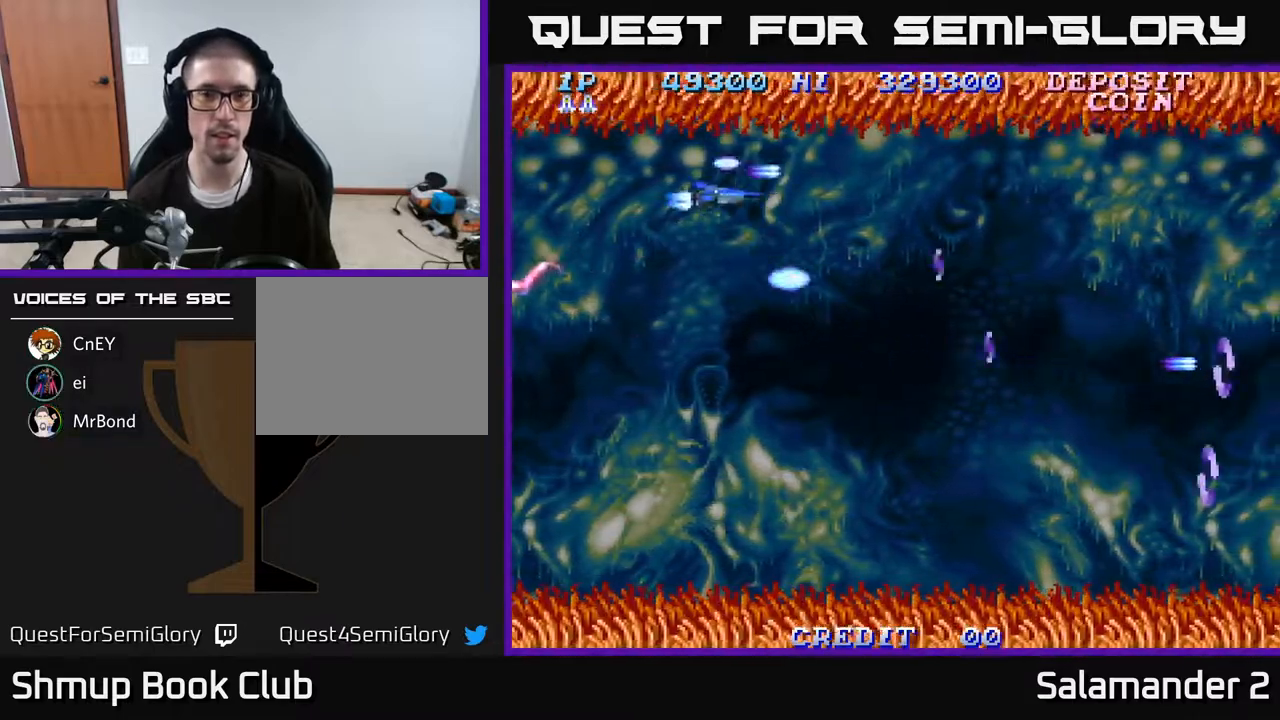
{"buttons": ["DPAD_LEFT"], "right_stick": "center", "events": [[67, "A", "down"], [167, "A", "up"], [267, "A", "down"], [317, "A", "up"], [350, "DPAD_UP", "up"], [417, "A", "down"], [450, "A", "up"]]}
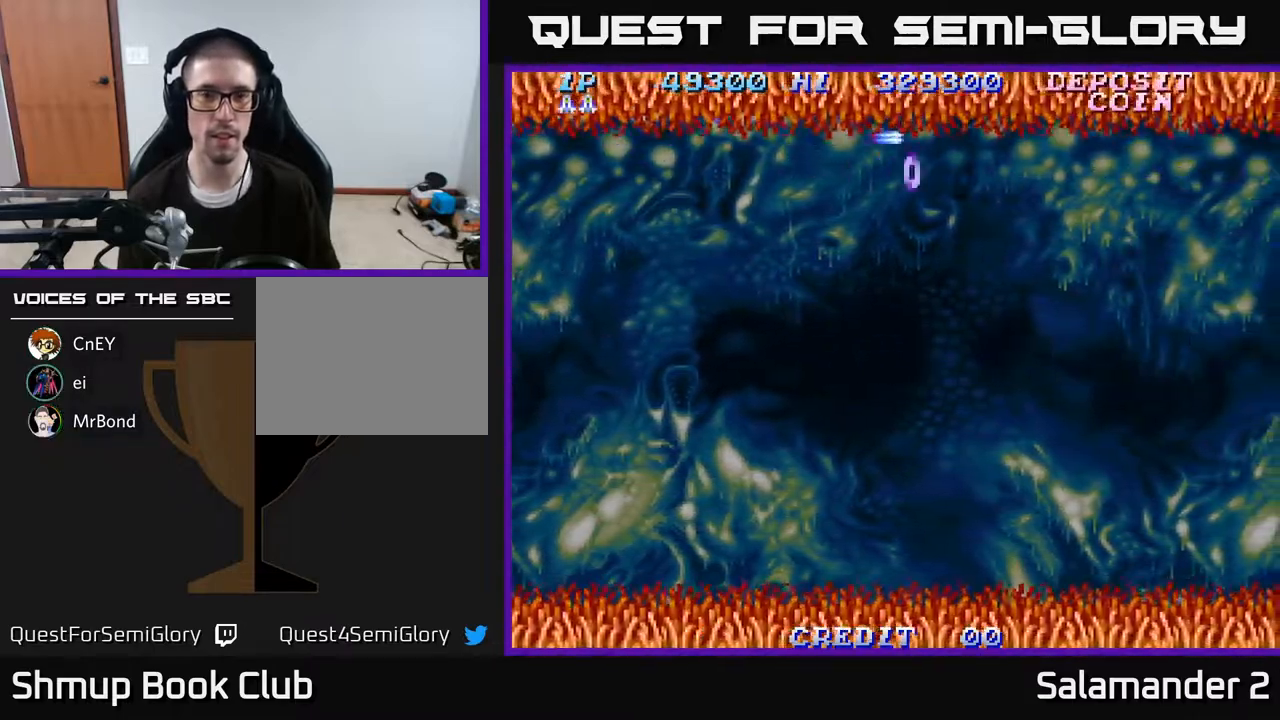
{"buttons": ["A", "DPAD_DOWN"], "right_stick": "center", "events": [[50, "A", "down"], [100, "A", "up"], [183, "A", "down"], [183, "DPAD_LEFT", "up"], [233, "A", "up"], [283, "DPAD_DOWN", "down"], [317, "A", "down"], [400, "A", "up"], [483, "A", "down"]]}
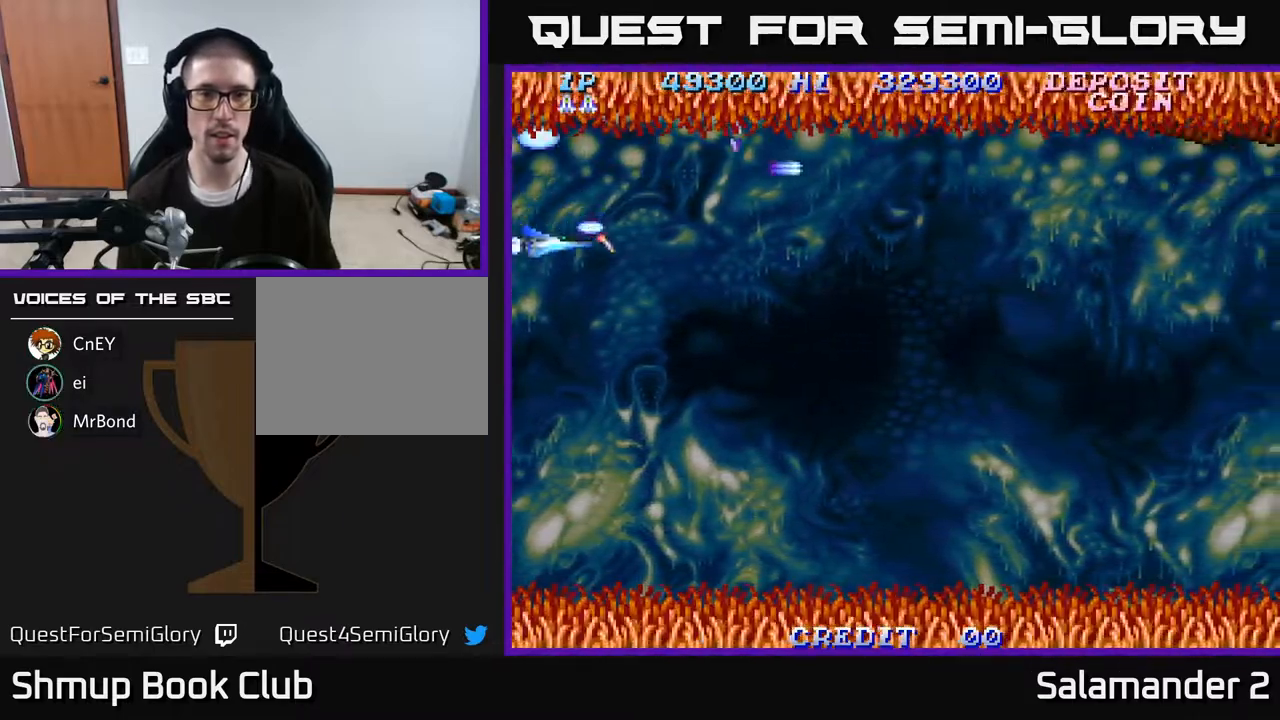
{"buttons": ["A"], "right_stick": "center", "events": [[33, "DPAD_DOWN", "up"], [50, "A", "up"], [150, "A", "down"], [233, "A", "up"], [333, "A", "down"], [417, "A", "up"], [500, "A", "down"]]}
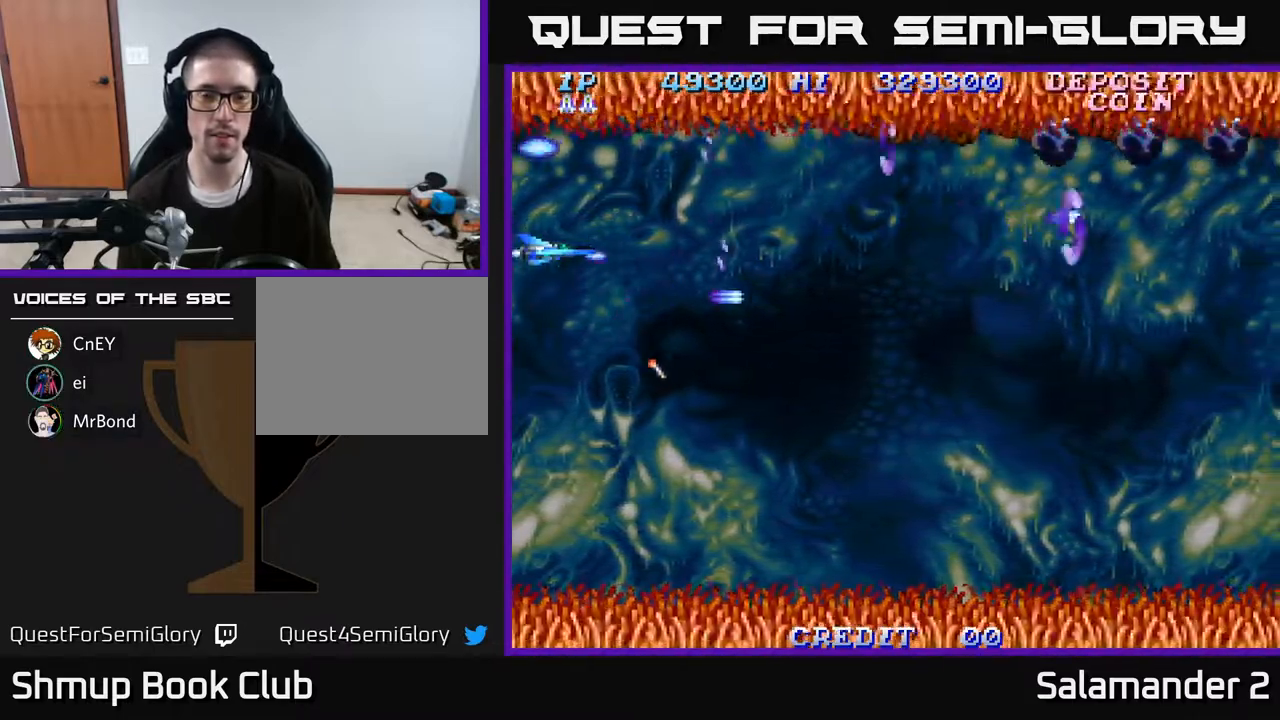
{"buttons": ["A"], "right_stick": "center", "events": [[67, "A", "up"], [167, "A", "down"], [200, "A", "up"], [317, "A", "down"], [383, "A", "up"], [500, "A", "down"]]}
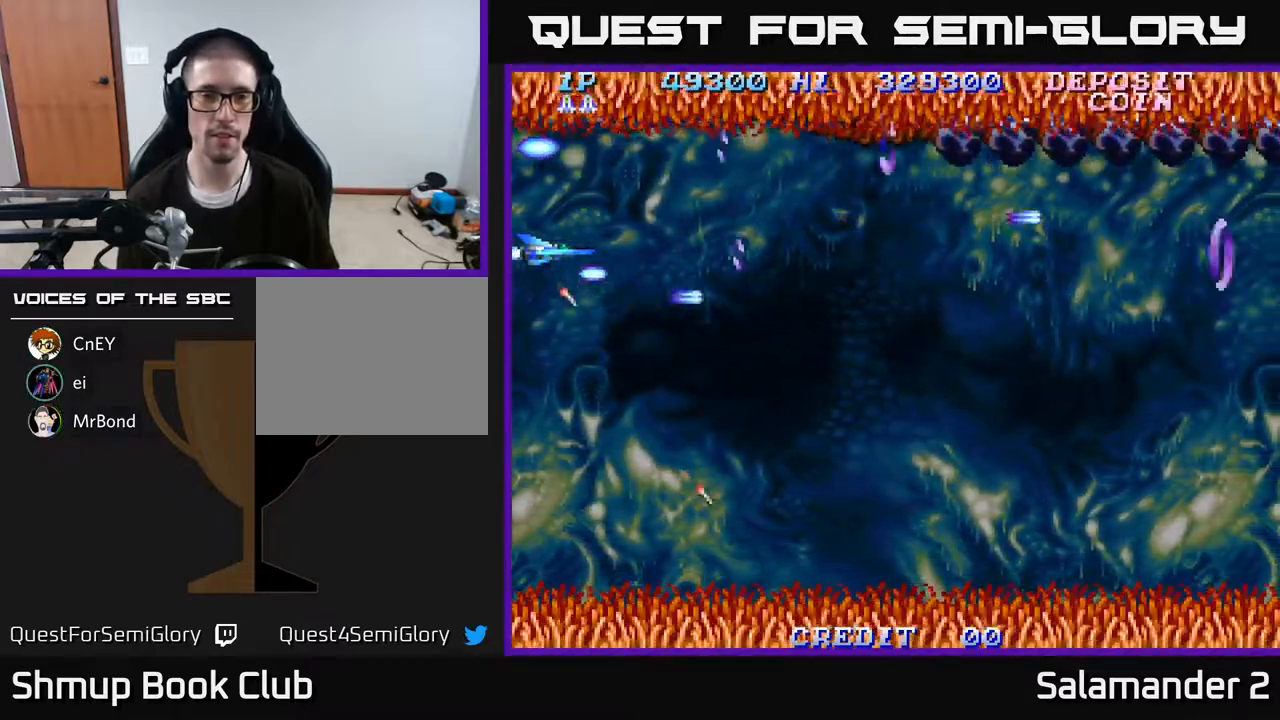
{"buttons": [], "right_stick": "center", "events": [[100, "A", "up"], [183, "A", "down"], [267, "DPAD_DOWN", "down"], [283, "A", "up"], [367, "A", "down"], [483, "A", "up"], [483, "DPAD_DOWN", "up"]]}
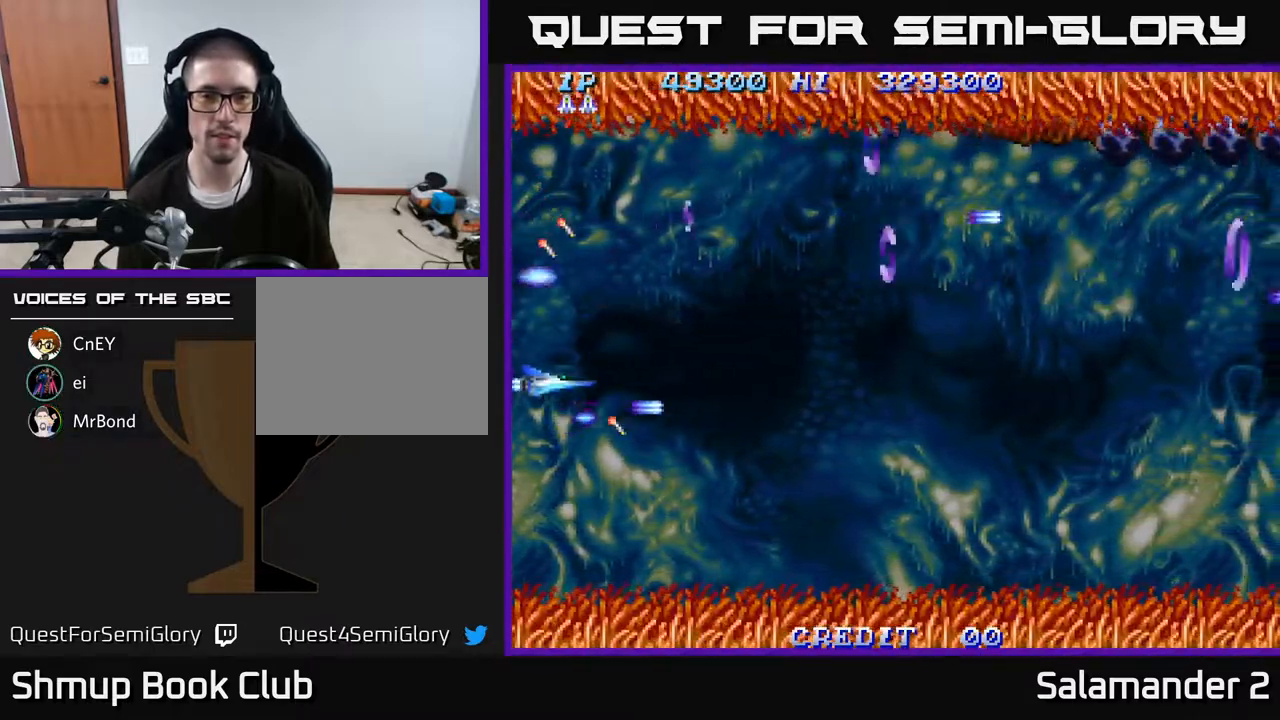
{"buttons": ["A"], "right_stick": "center", "events": [[67, "A", "down"], [167, "A", "up"], [267, "A", "down"], [350, "A", "up"], [450, "A", "down"]]}
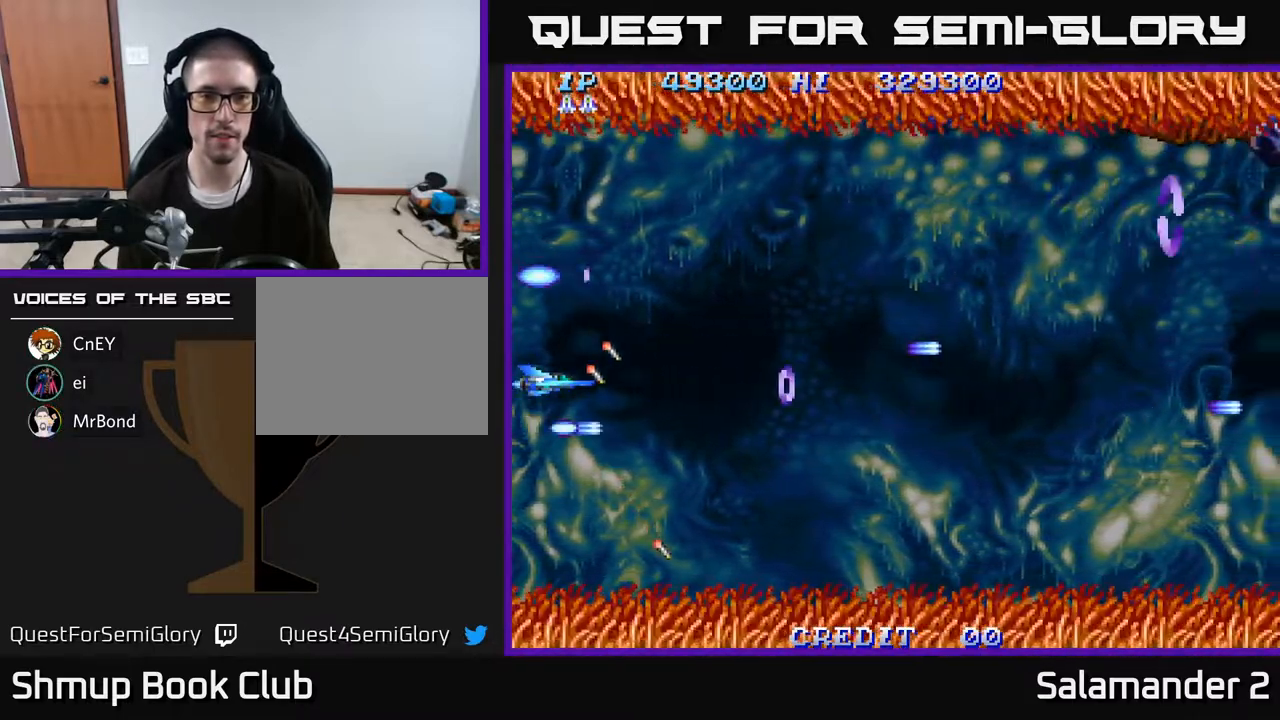
{"buttons": ["A"], "right_stick": "center", "events": [[33, "A", "up"], [183, "A", "down"], [317, "A", "up"], [483, "A", "down"]]}